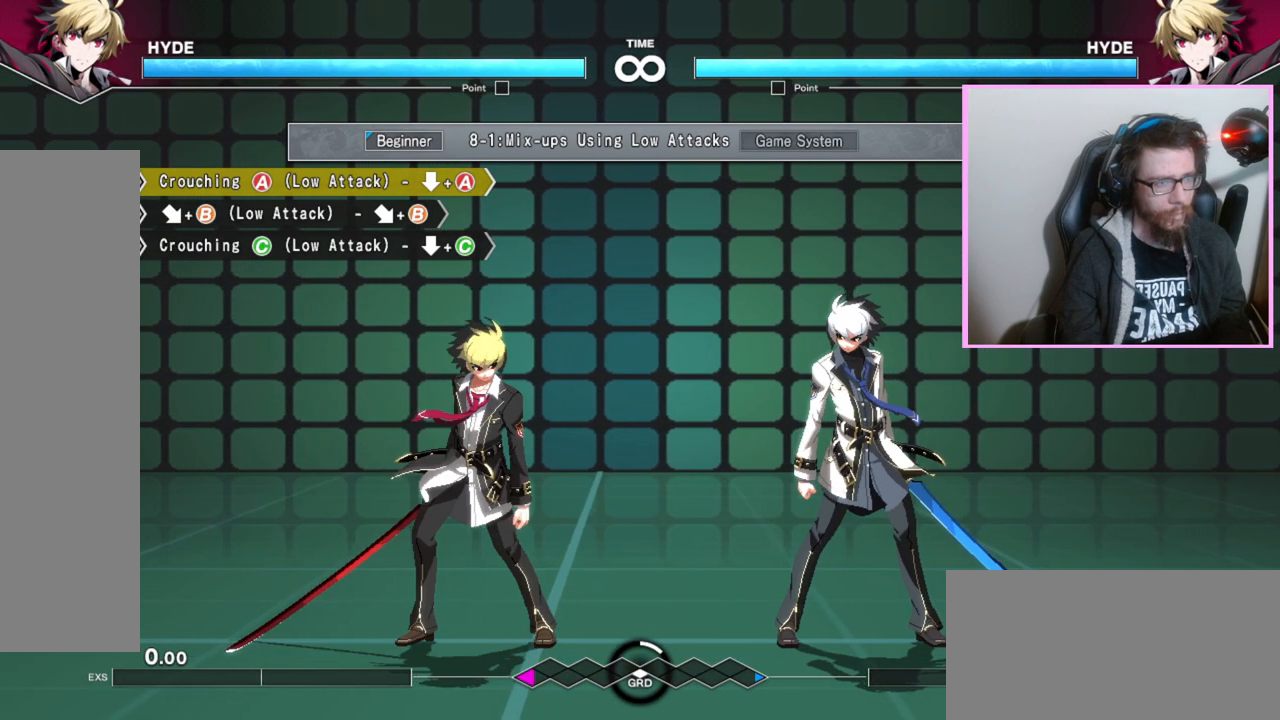
Gameplay with a controller (arcade stick); each line is a JSON object with the inputs held at the frame after it. "events" lists button and stick changes between this image and that frame as [ms after this image, input, new state], when the widget could be followed in between. Not read: L3 R3 other_buttons.
{"buttons": [], "events": [[117, "A", "down"], [217, "A", "up"], [333, "B", "down"], [500, "B", "up"]]}
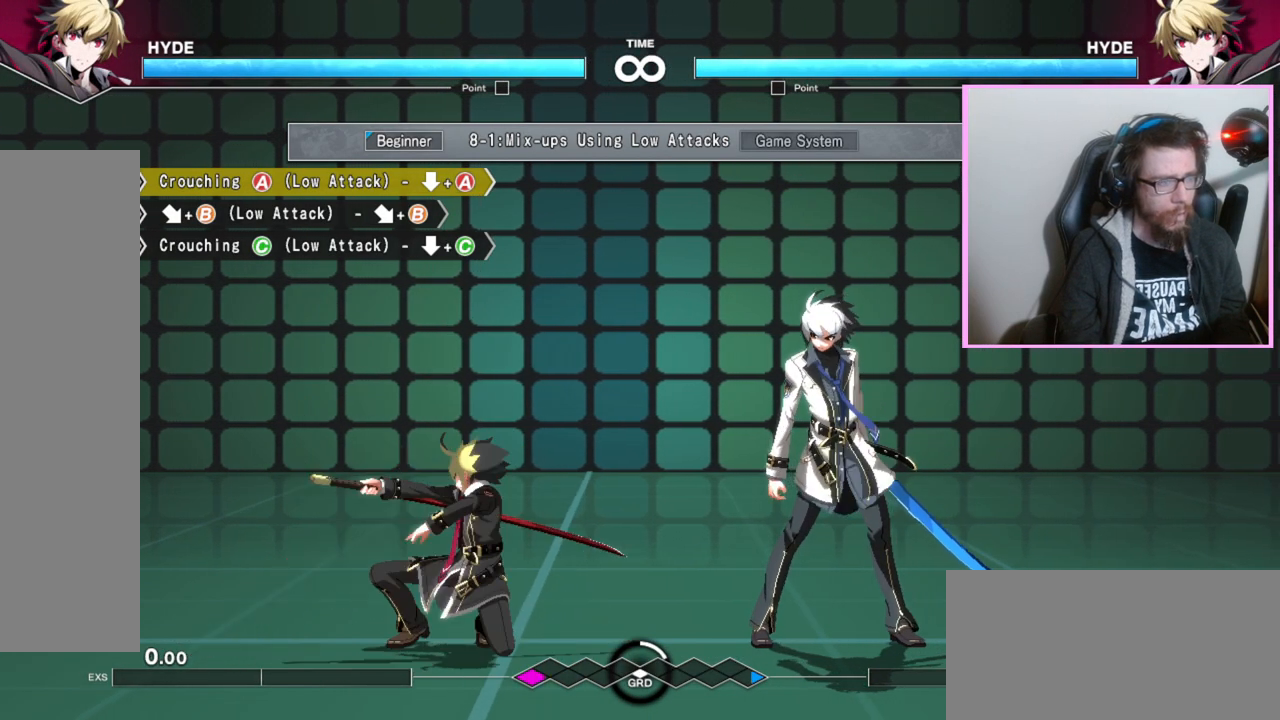
{"buttons": [], "events": []}
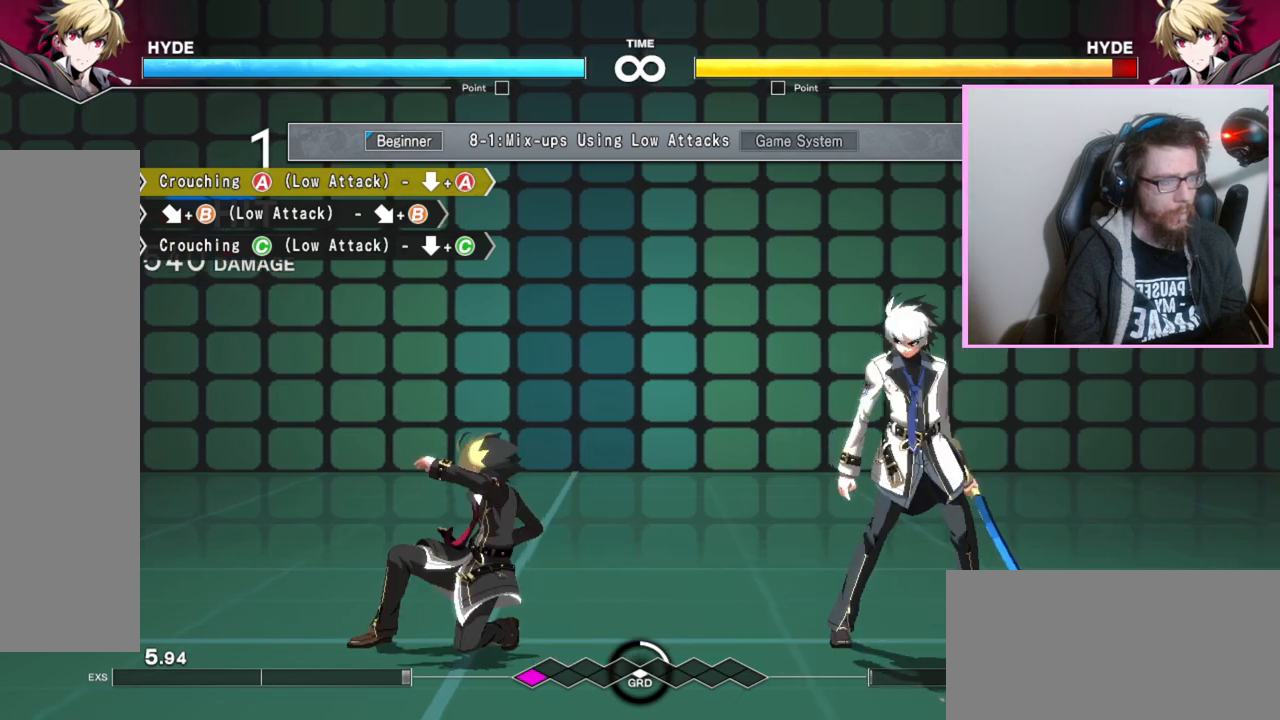
{"buttons": [], "events": []}
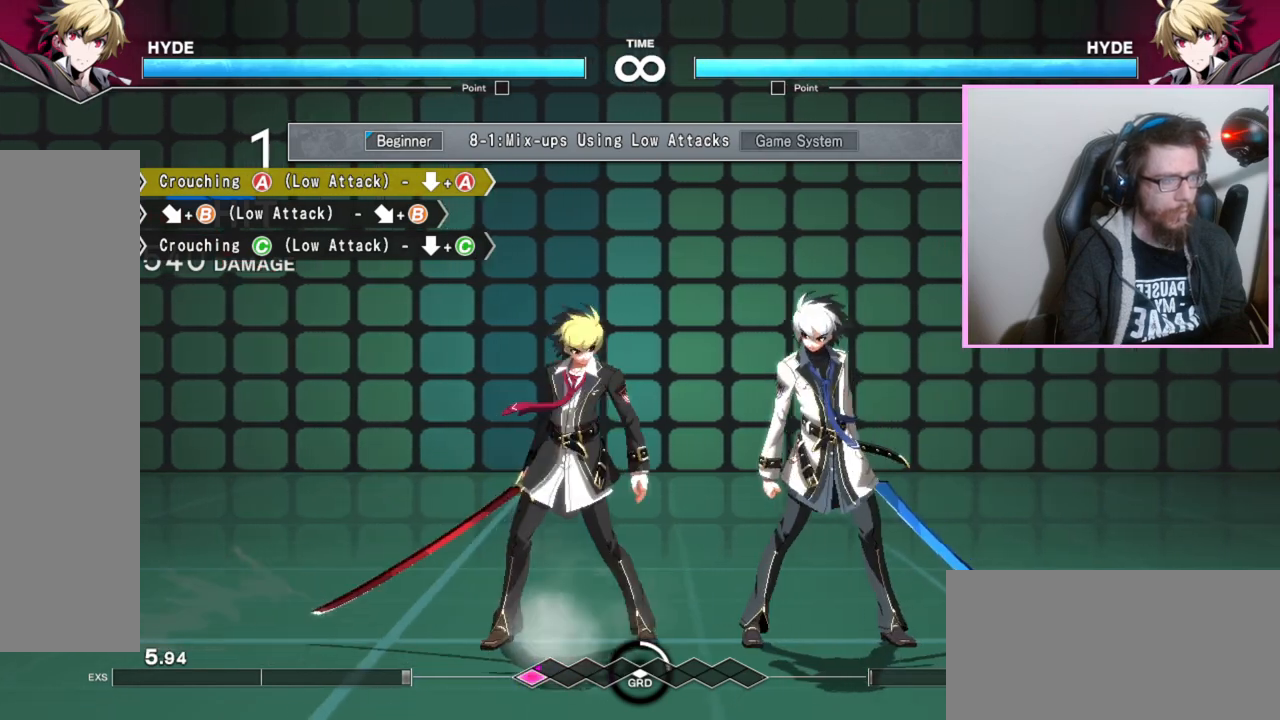
{"buttons": [], "events": [[117, "A", "down"], [200, "A", "up"], [300, "B", "down"], [400, "B", "up"]]}
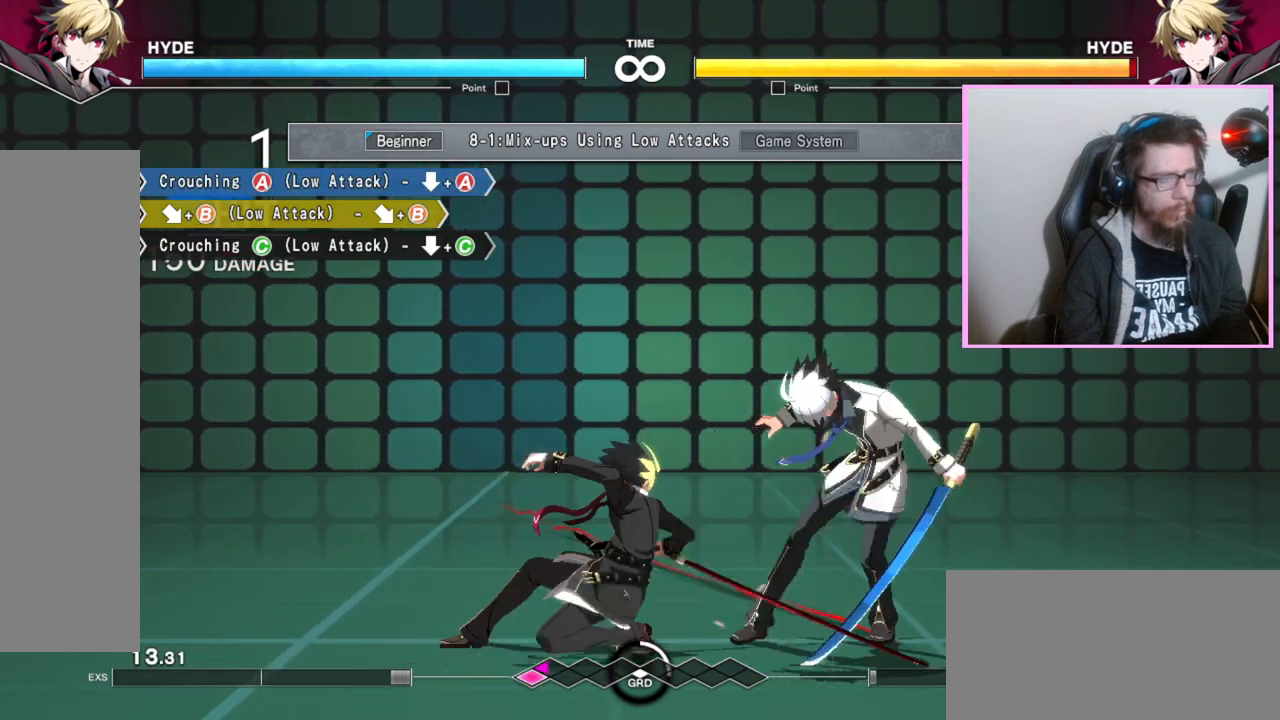
{"buttons": [], "events": [[100, "C", "down"], [183, "C", "up"]]}
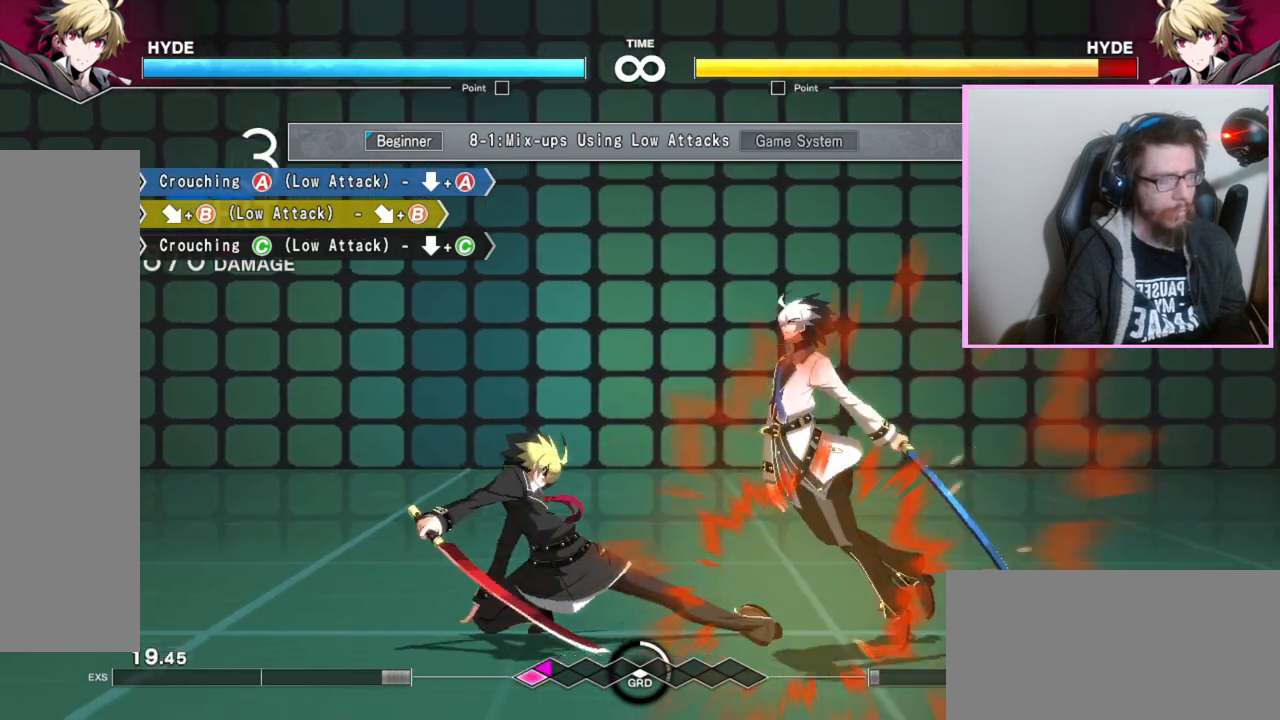
{"buttons": [], "events": []}
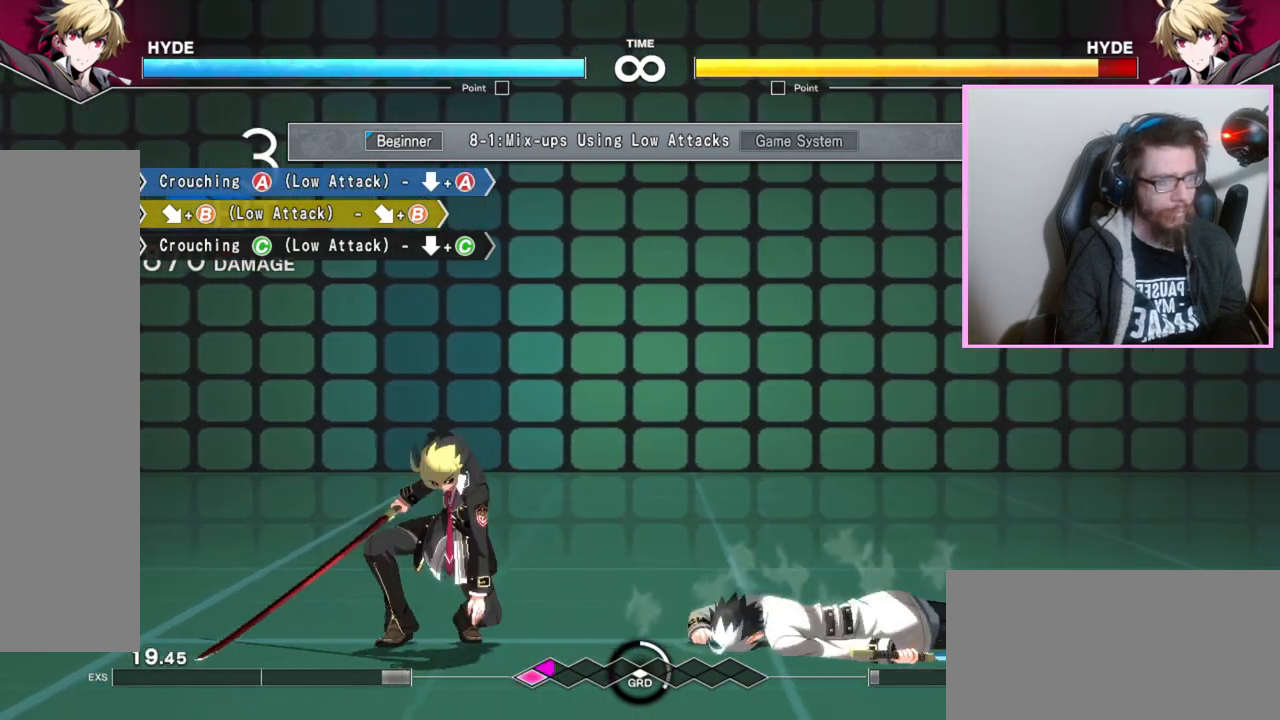
{"buttons": [], "events": []}
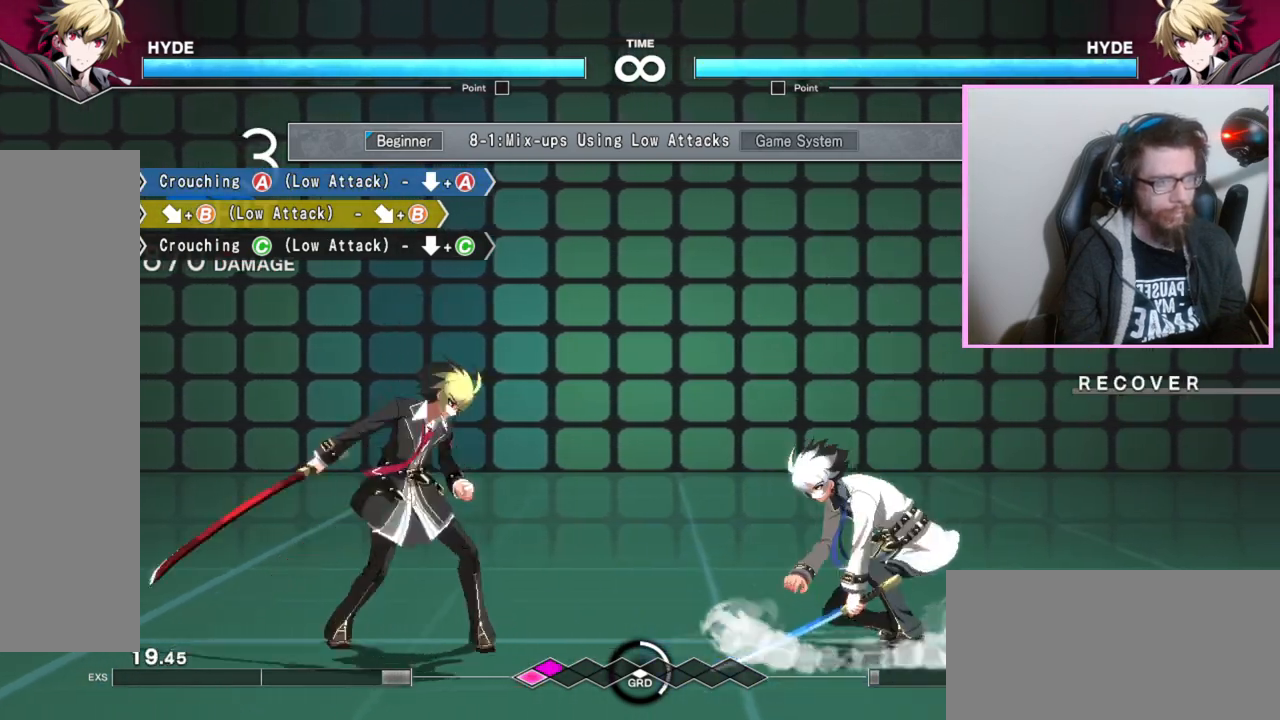
{"buttons": [], "events": [[200, "B", "down"], [333, "B", "up"]]}
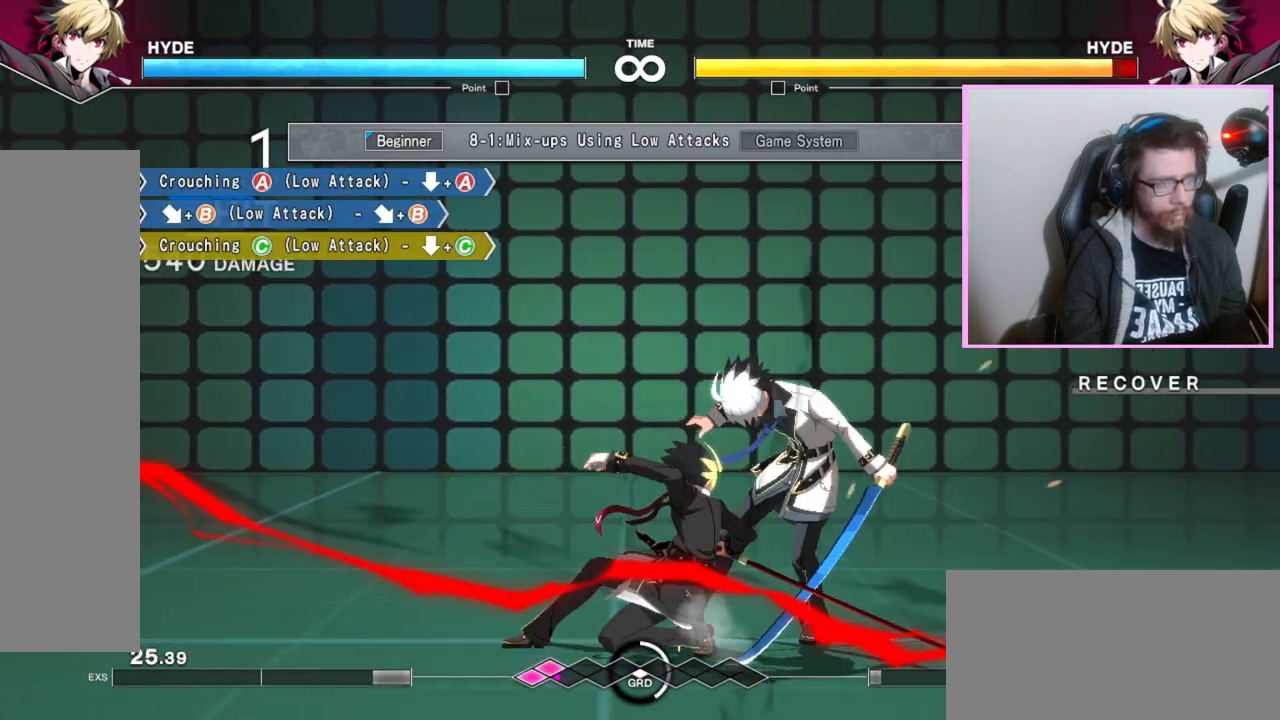
{"buttons": [], "events": [[400, "C", "down"], [433, "C", "up"]]}